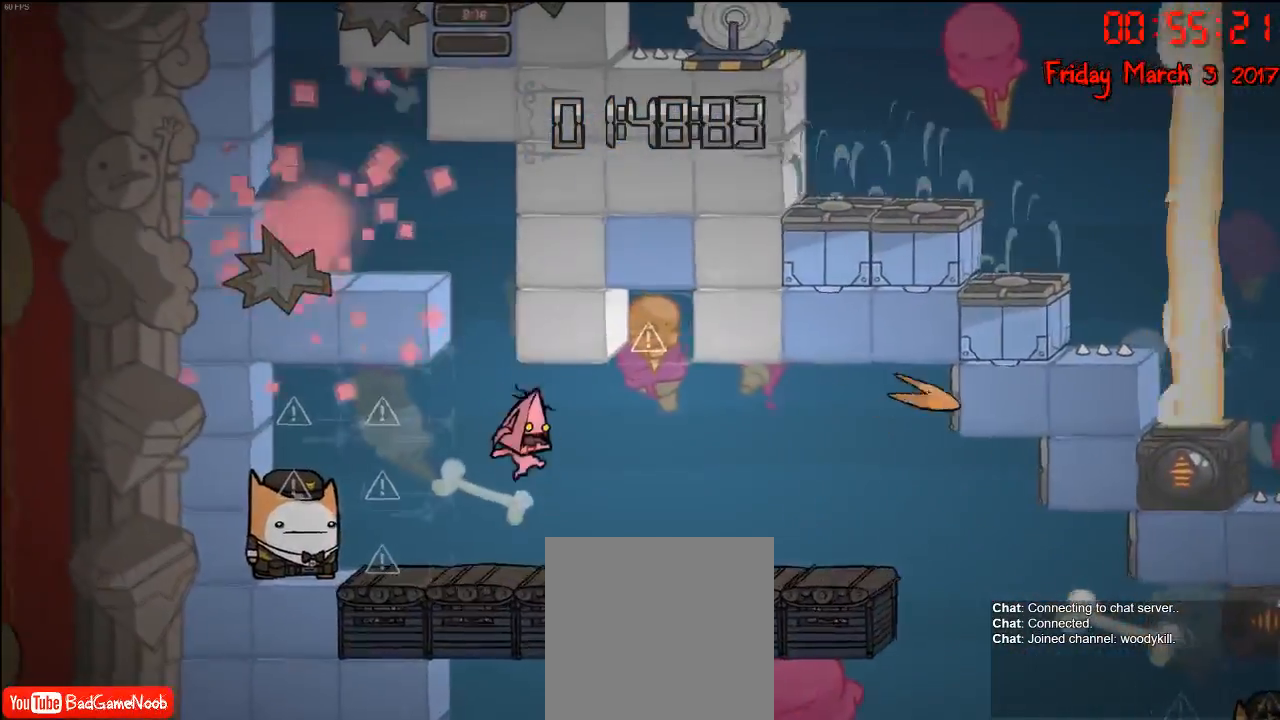
Gameplay with a controller (Xbox layout); each line is a JSON object with the inputs held at the frame after it. "events" lists button and stick changes between this image and that frame as [ms after this image, input, new state], when the widget could be followed in between.
{"buttons": ["A"], "left_stick": "right", "right_stick": "center", "events": [[500, "A", "down"]]}
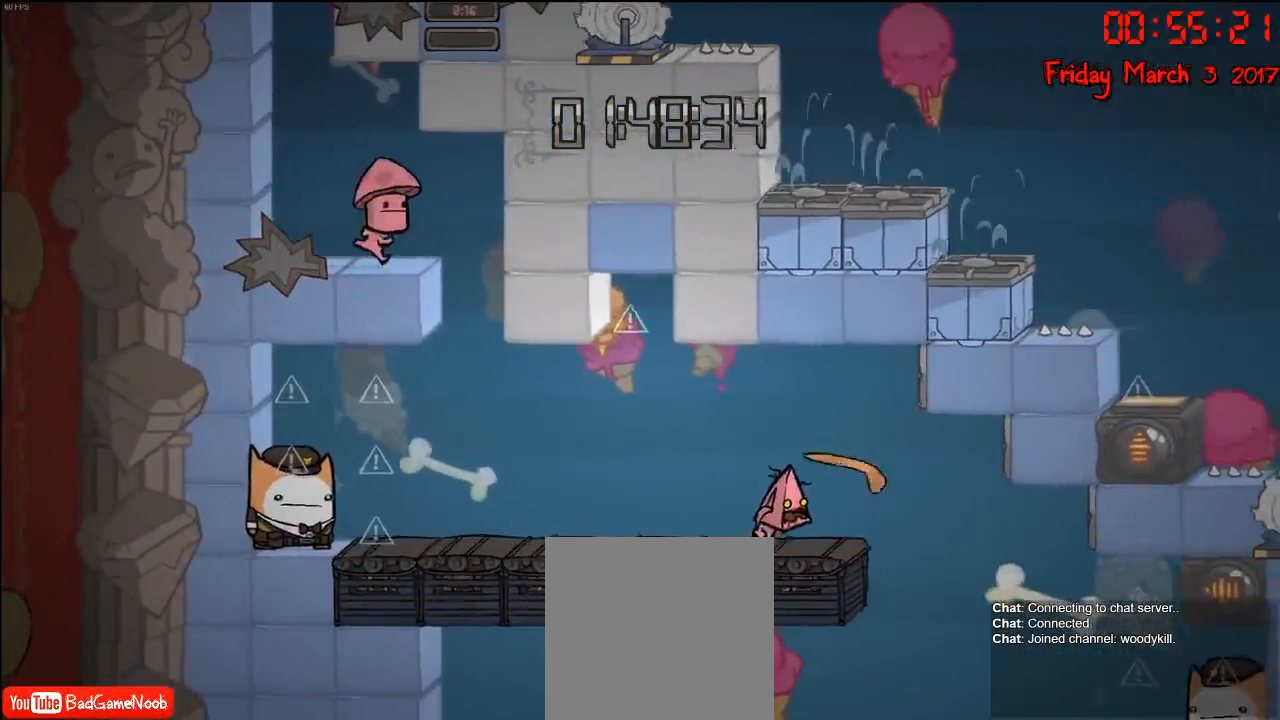
{"buttons": [], "left_stick": "right", "right_stick": "center", "events": [[50, "left_stick", "left"], [233, "A", "up"], [250, "left_stick", "right"]]}
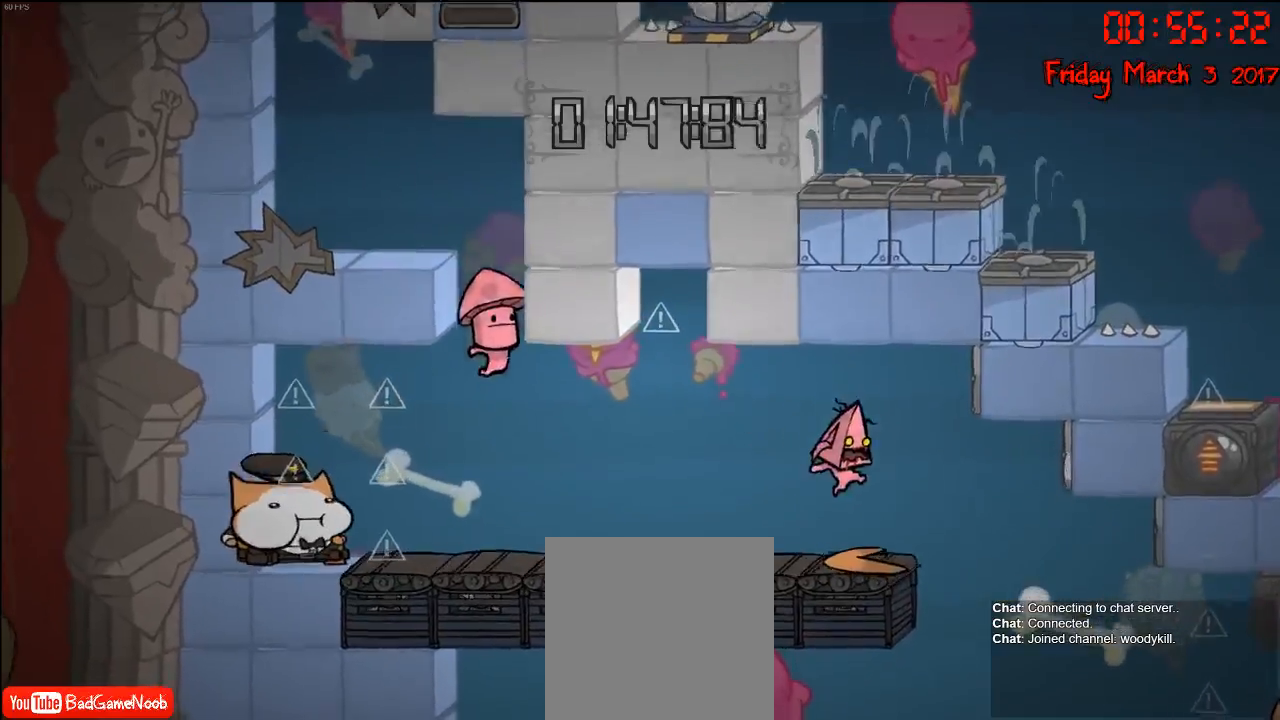
{"buttons": ["A"], "left_stick": "left", "right_stick": "center", "events": [[367, "left_stick", "left"], [450, "A", "down"]]}
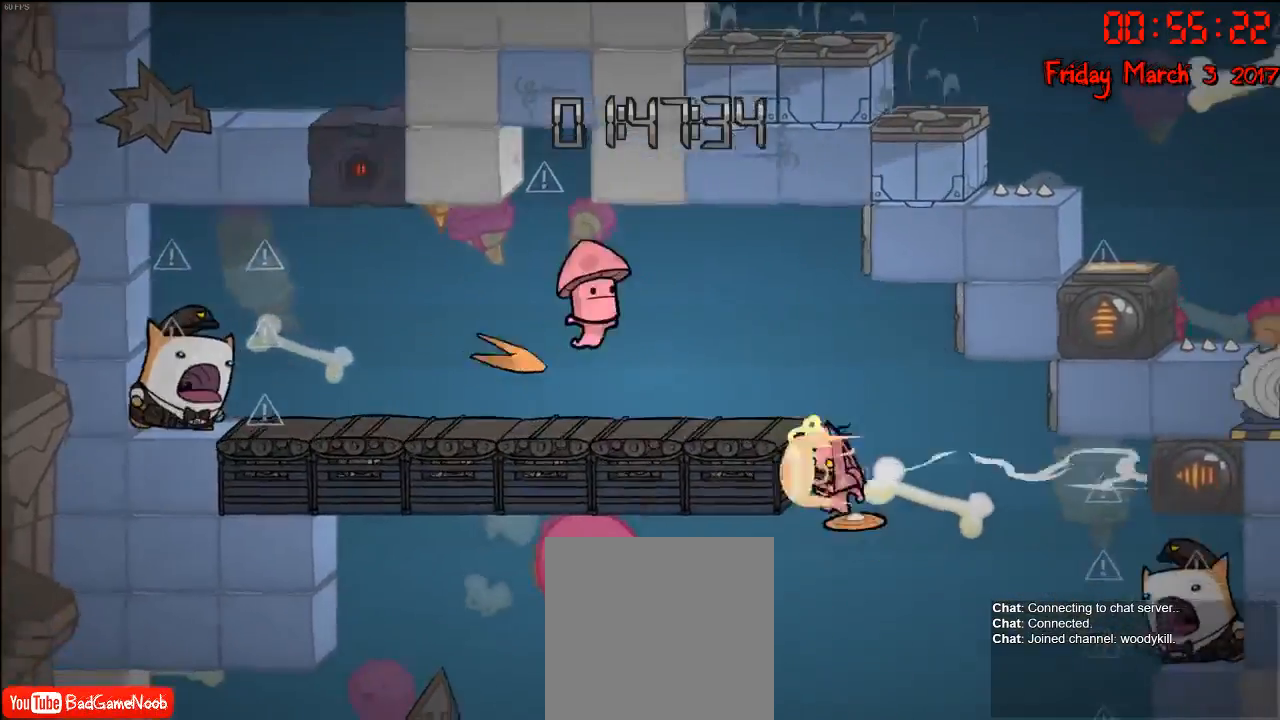
{"buttons": [], "left_stick": "right", "right_stick": "center", "events": [[117, "A", "up"], [217, "left_stick", "right"]]}
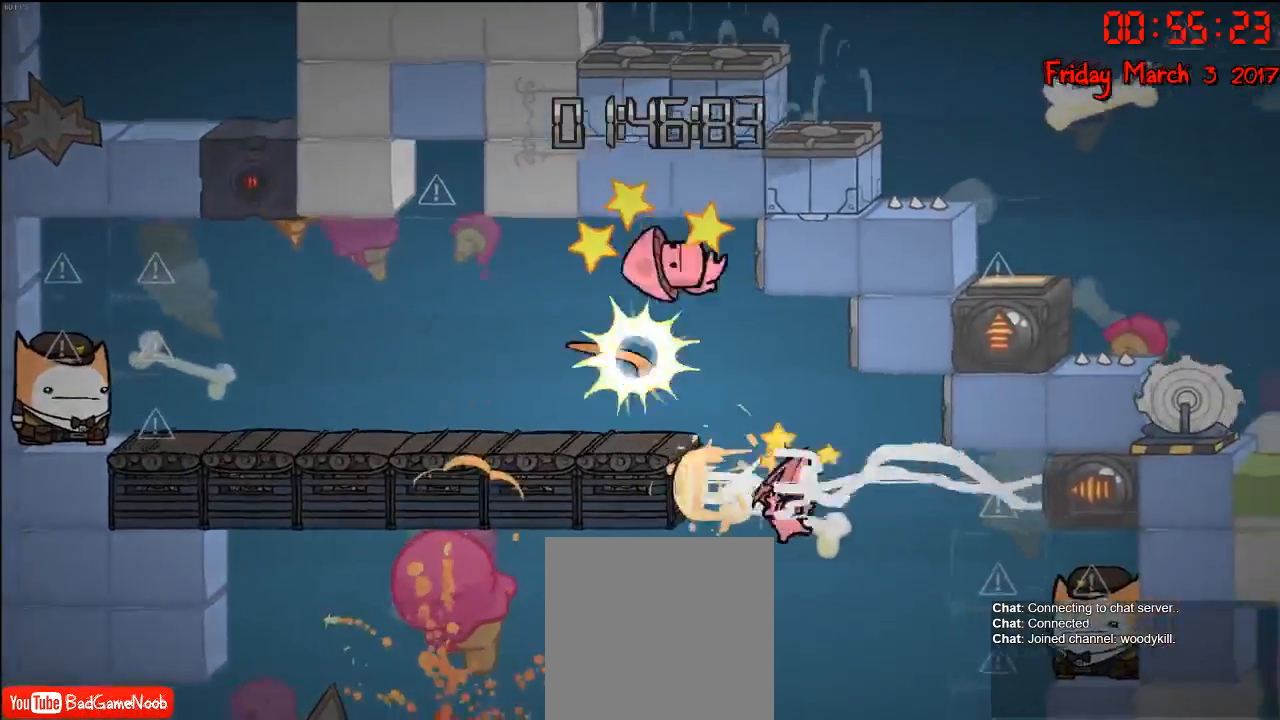
{"buttons": [], "left_stick": "center", "right_stick": "center", "events": [[67, "left_stick", "left"], [383, "left_stick", "center"]]}
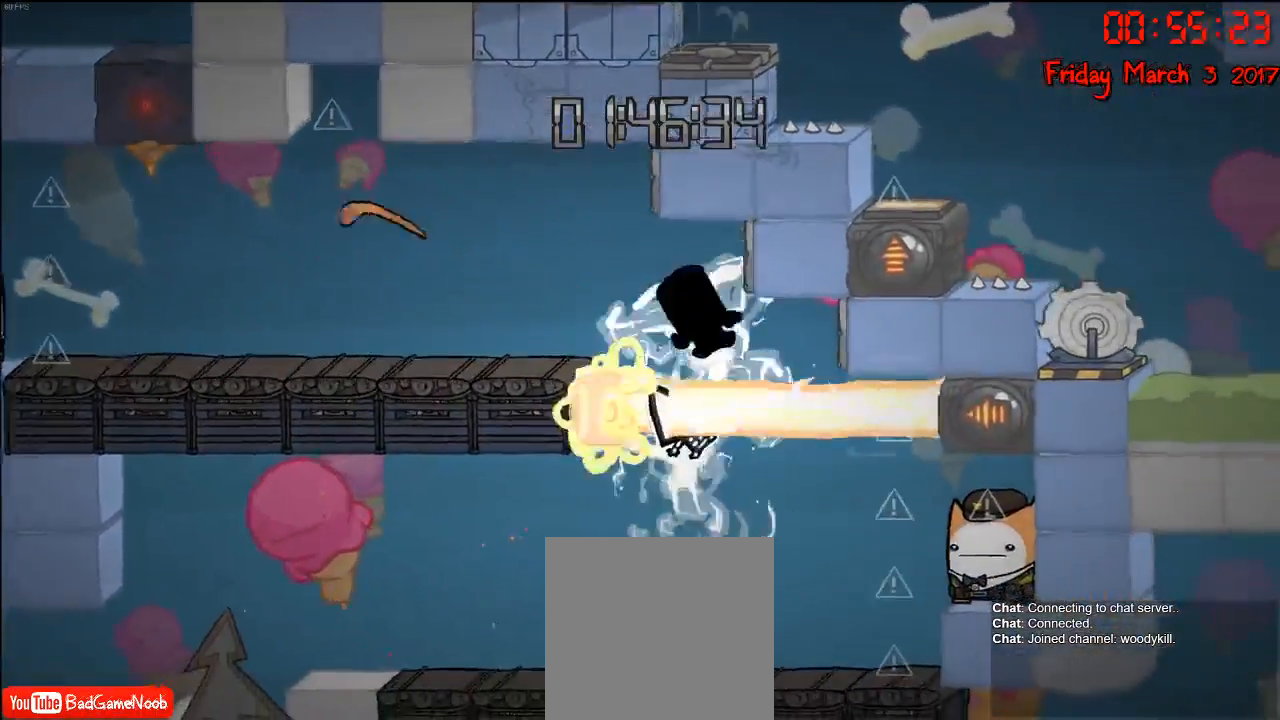
{"buttons": [], "left_stick": "center", "right_stick": "center", "events": []}
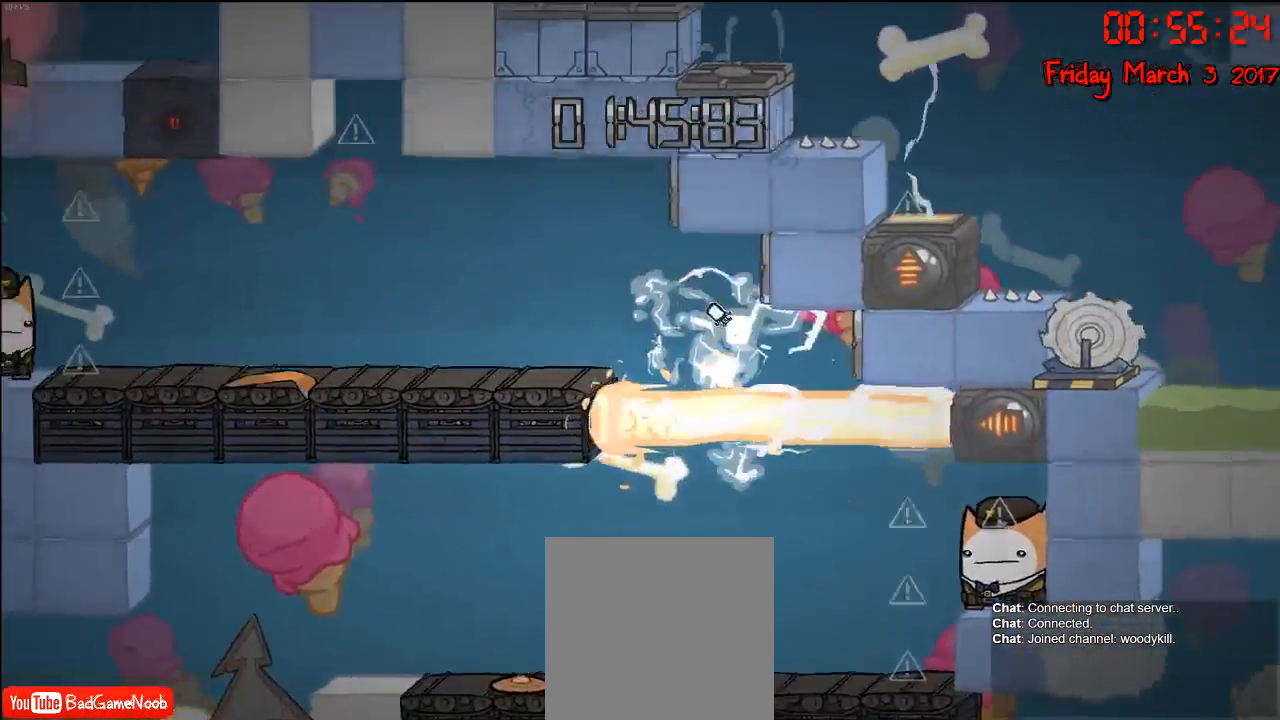
{"buttons": [], "left_stick": "right", "right_stick": "center", "events": [[117, "left_stick", "right"]]}
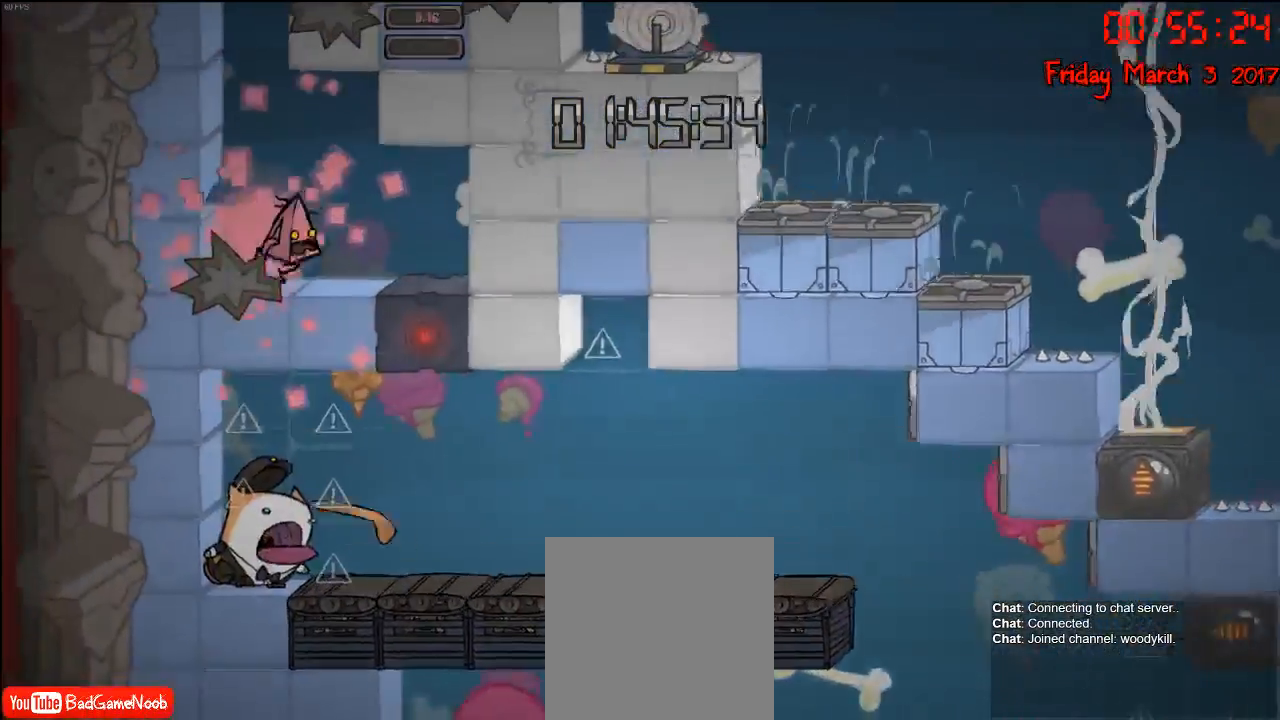
{"buttons": [], "left_stick": "left", "right_stick": "center", "events": [[450, "left_stick", "left"]]}
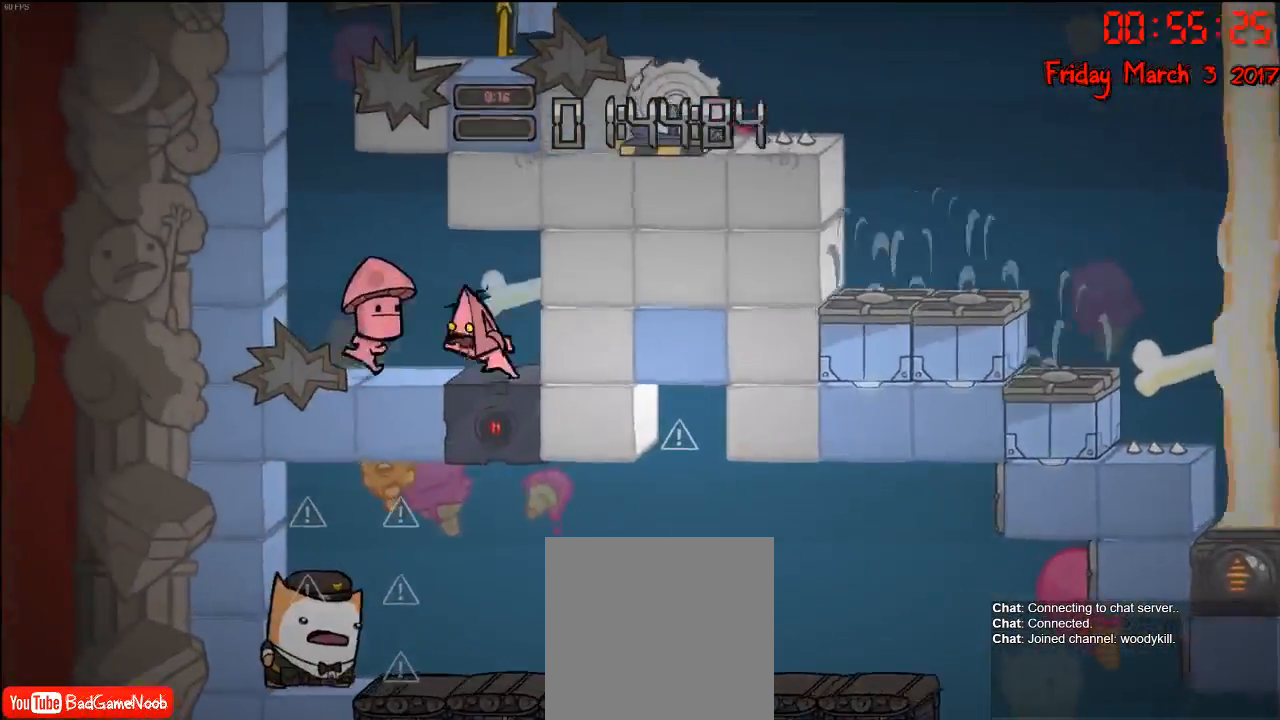
{"buttons": [], "left_stick": "left", "right_stick": "center", "events": [[67, "left_stick", "right"], [183, "left_stick", "center"], [267, "left_stick", "right"], [433, "left_stick", "left"]]}
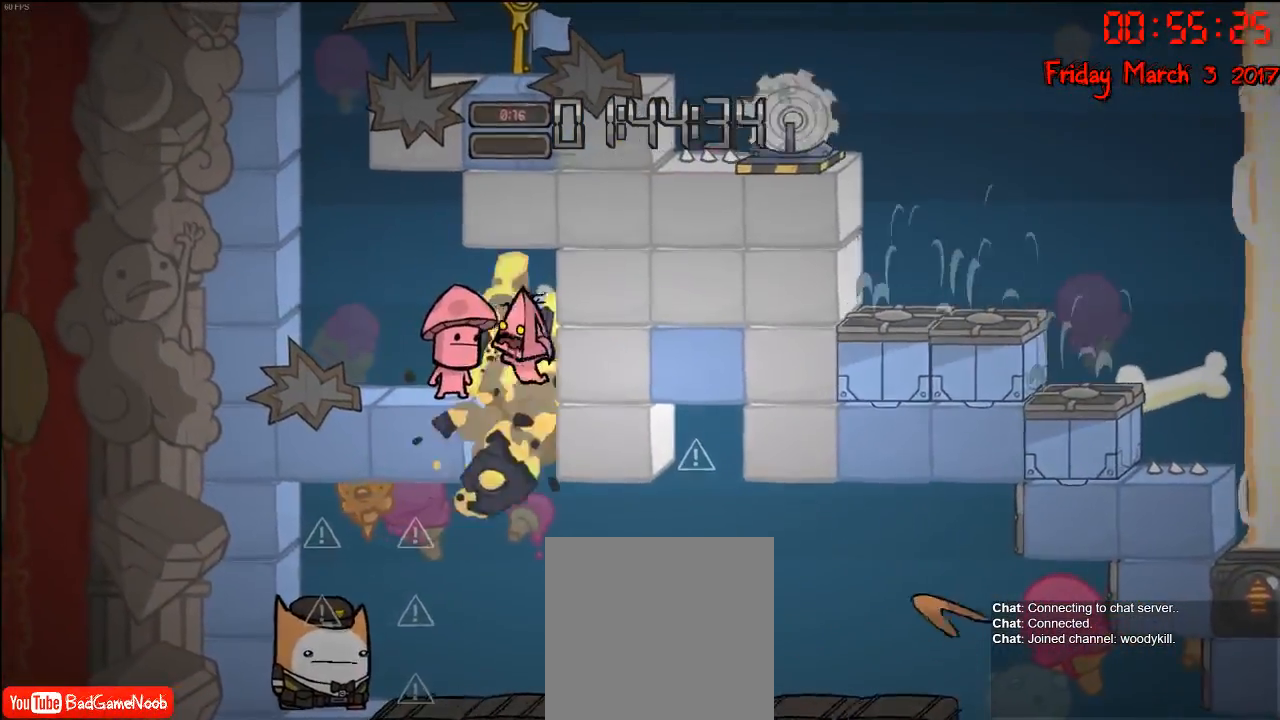
{"buttons": [], "left_stick": "right", "right_stick": "center", "events": [[50, "left_stick", "right"]]}
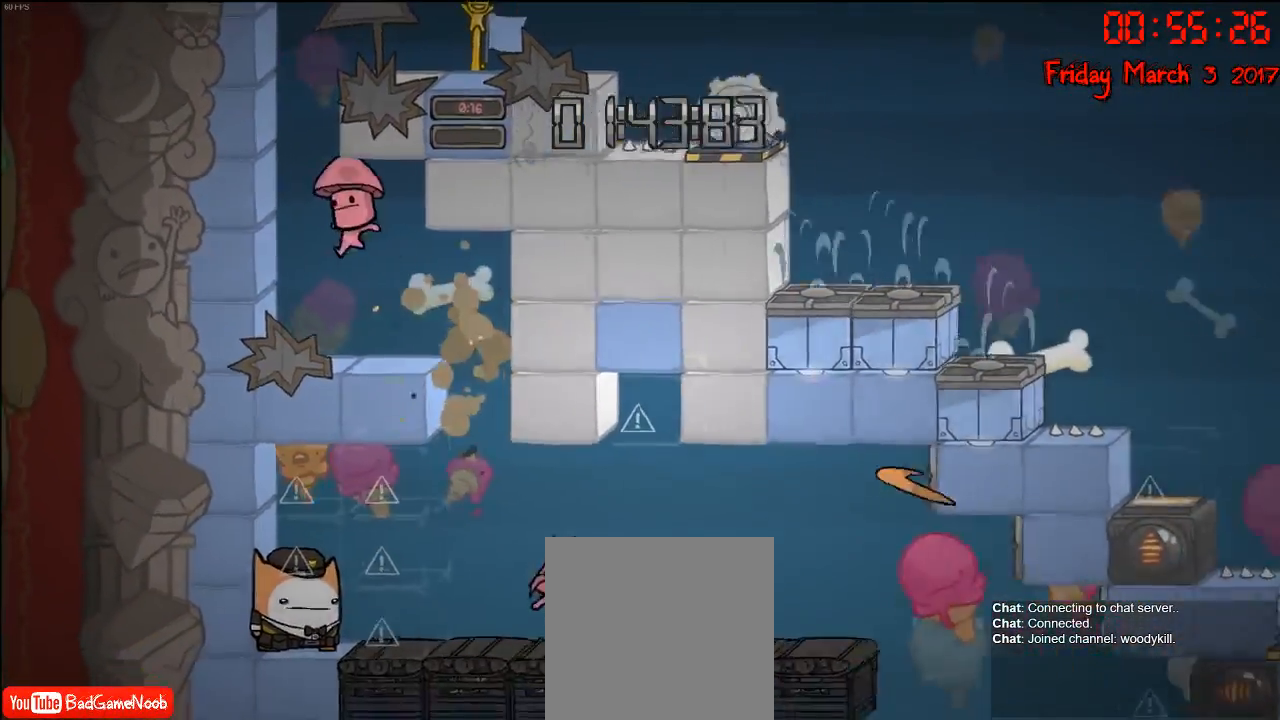
{"buttons": ["A"], "left_stick": "right", "right_stick": "center", "events": [[317, "A", "down"]]}
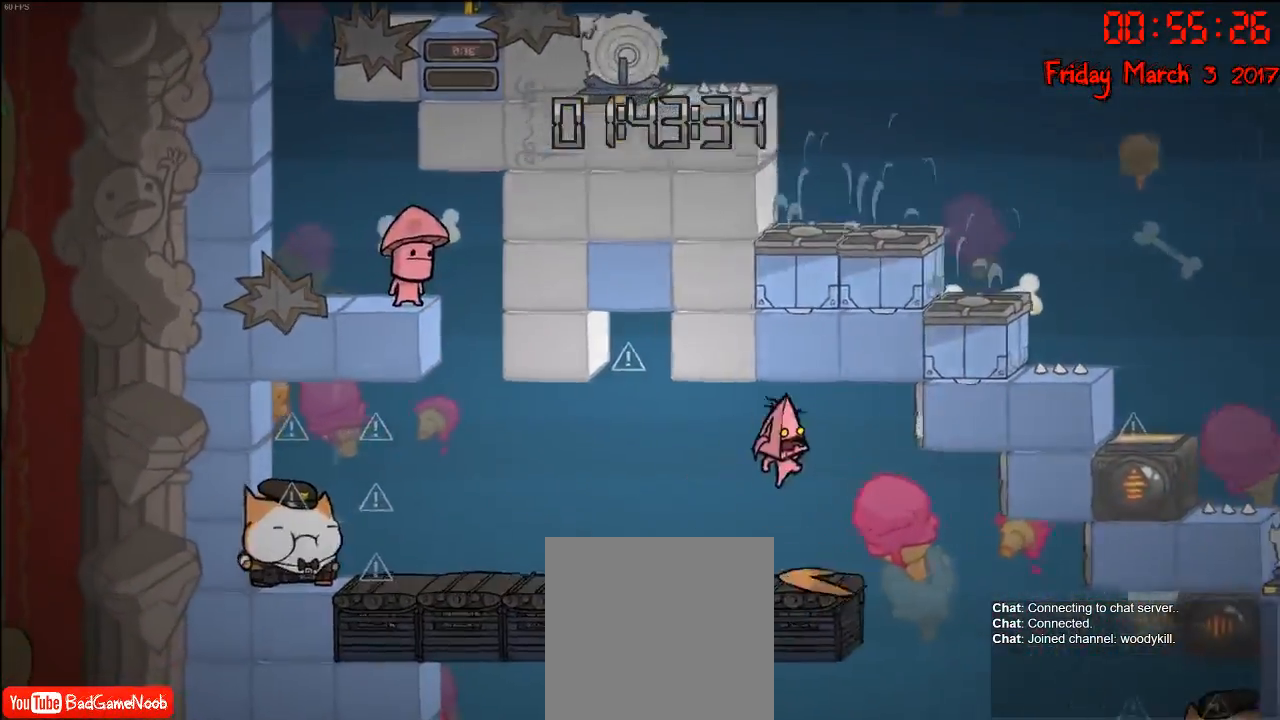
{"buttons": ["A"], "left_stick": "left", "right_stick": "center", "events": [[17, "A", "up"], [250, "left_stick", "left"], [383, "A", "down"]]}
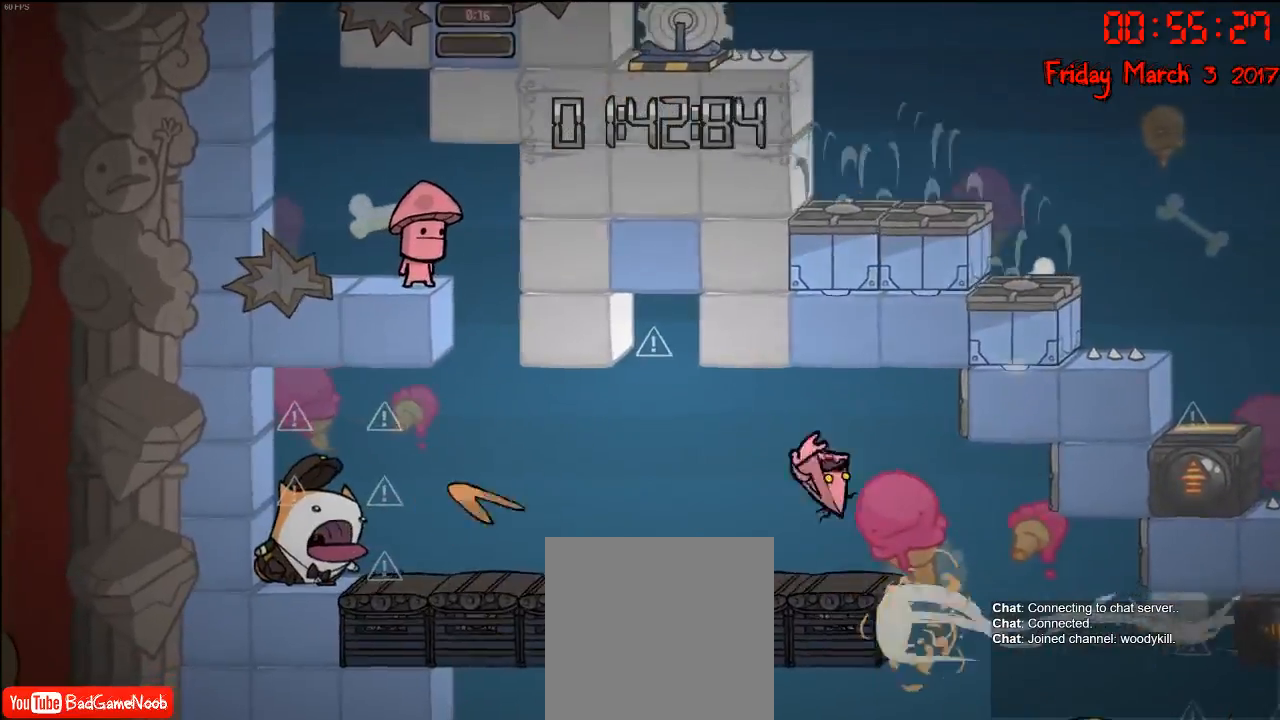
{"buttons": ["A"], "left_stick": "center", "right_stick": "center", "events": [[117, "A", "up"], [183, "left_stick", "right"], [500, "A", "down"], [500, "left_stick", "center"]]}
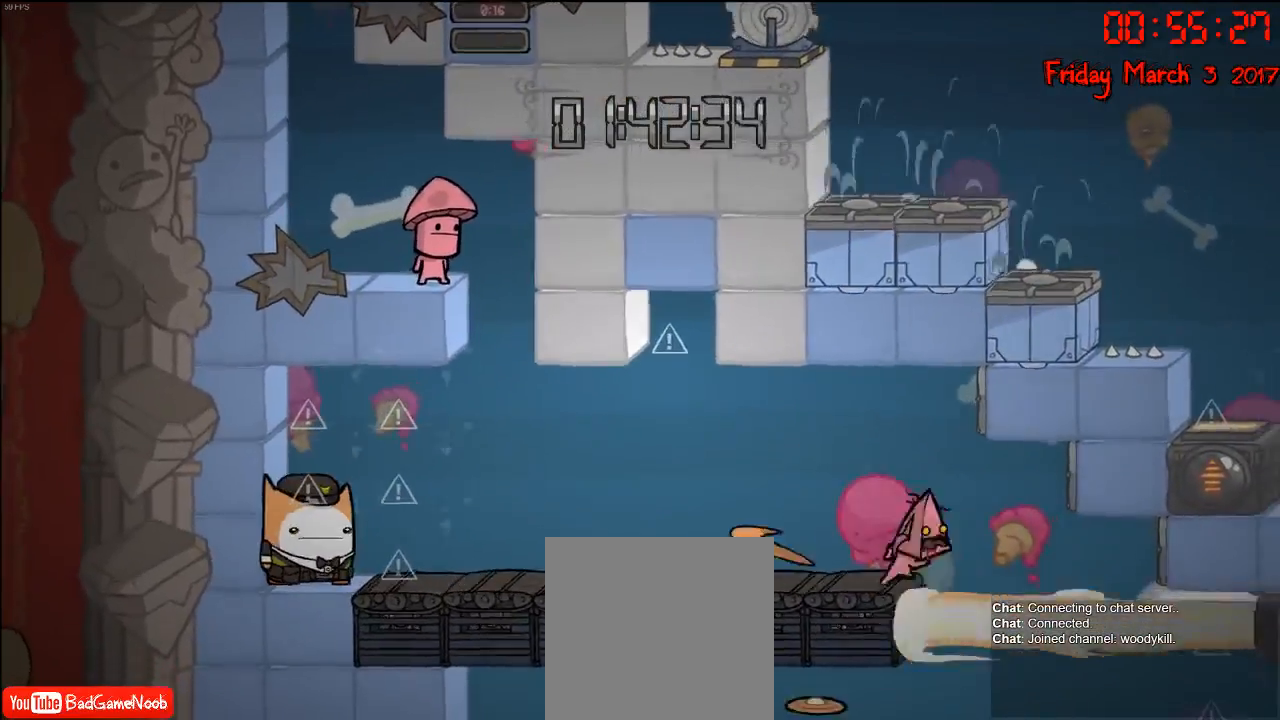
{"buttons": ["A"], "left_stick": "left", "right_stick": "center", "events": [[67, "left_stick", "right"], [167, "left_stick", "left"], [200, "A", "up"], [483, "A", "down"]]}
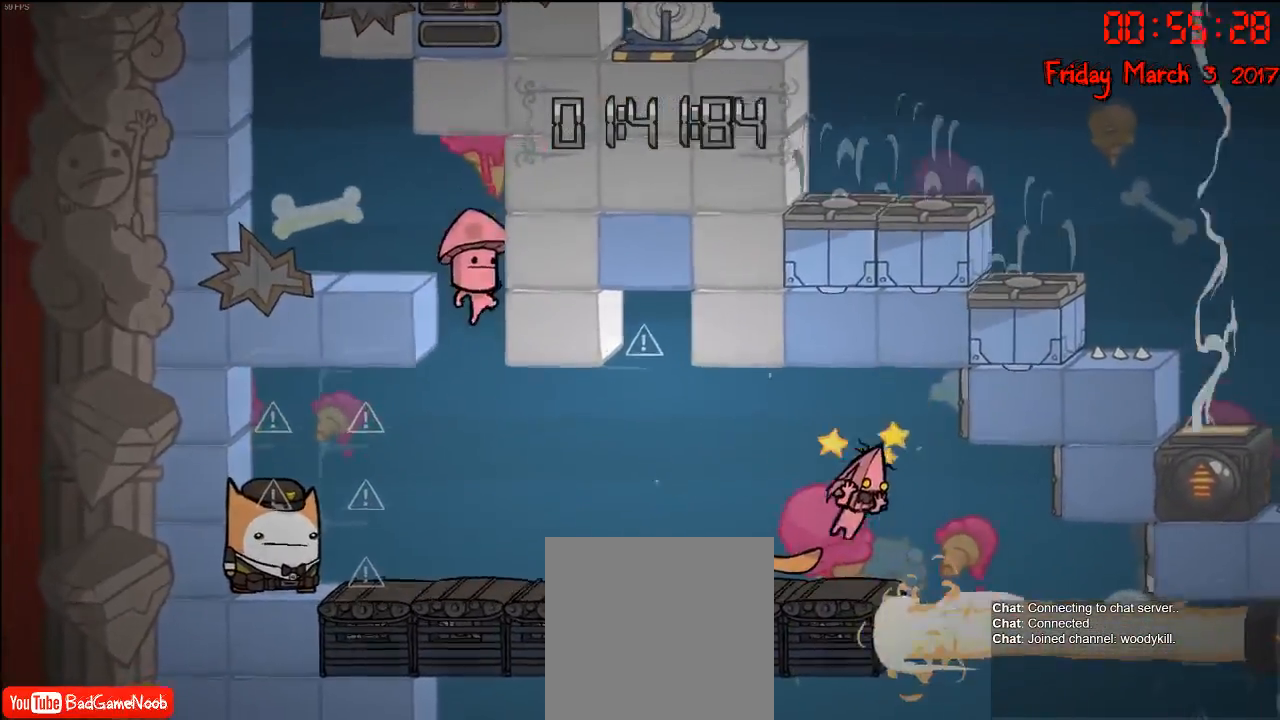
{"buttons": [], "left_stick": "left", "right_stick": "center", "events": [[83, "left_stick", "right"], [150, "A", "up"], [483, "left_stick", "left"]]}
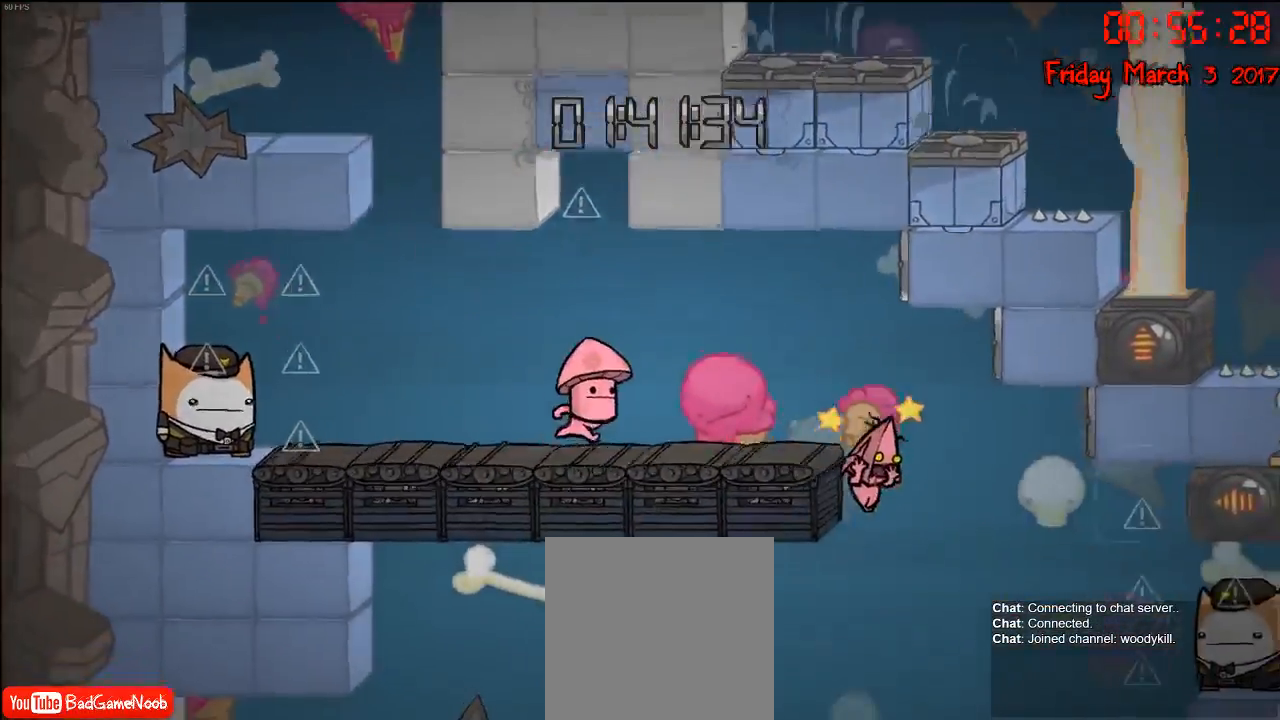
{"buttons": [], "left_stick": "left", "right_stick": "center", "events": []}
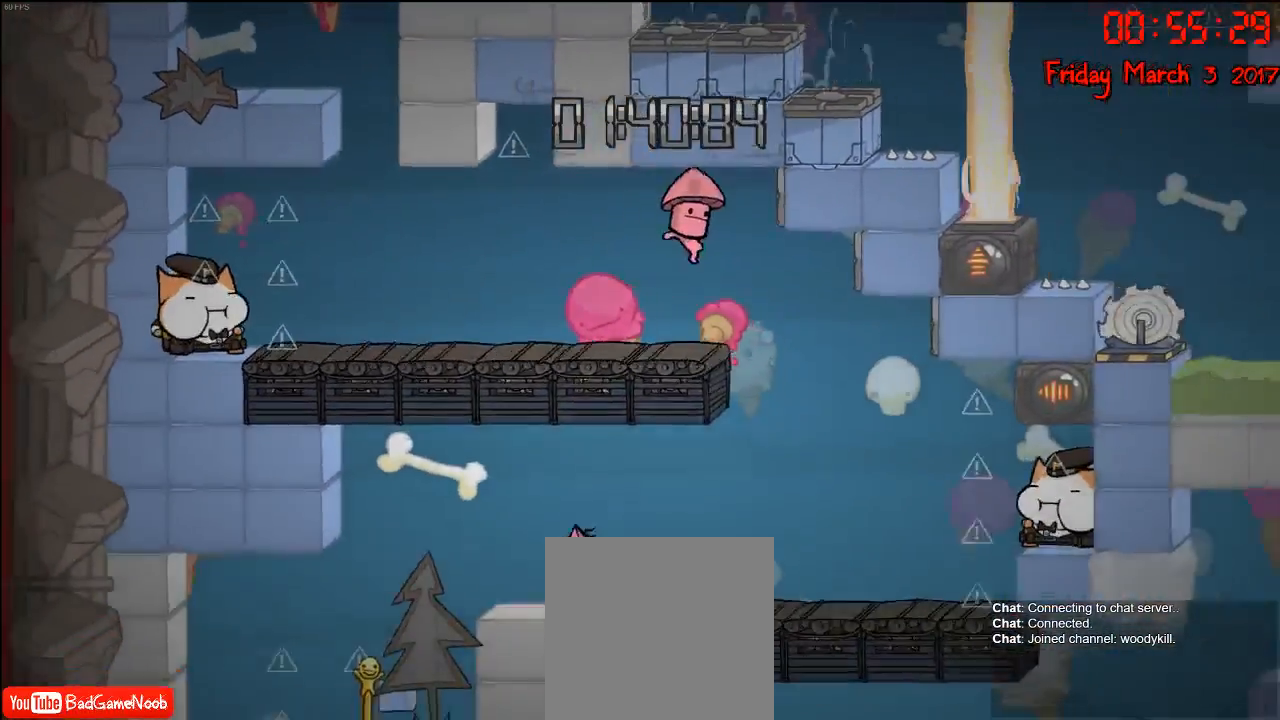
{"buttons": [], "left_stick": "left", "right_stick": "center", "events": []}
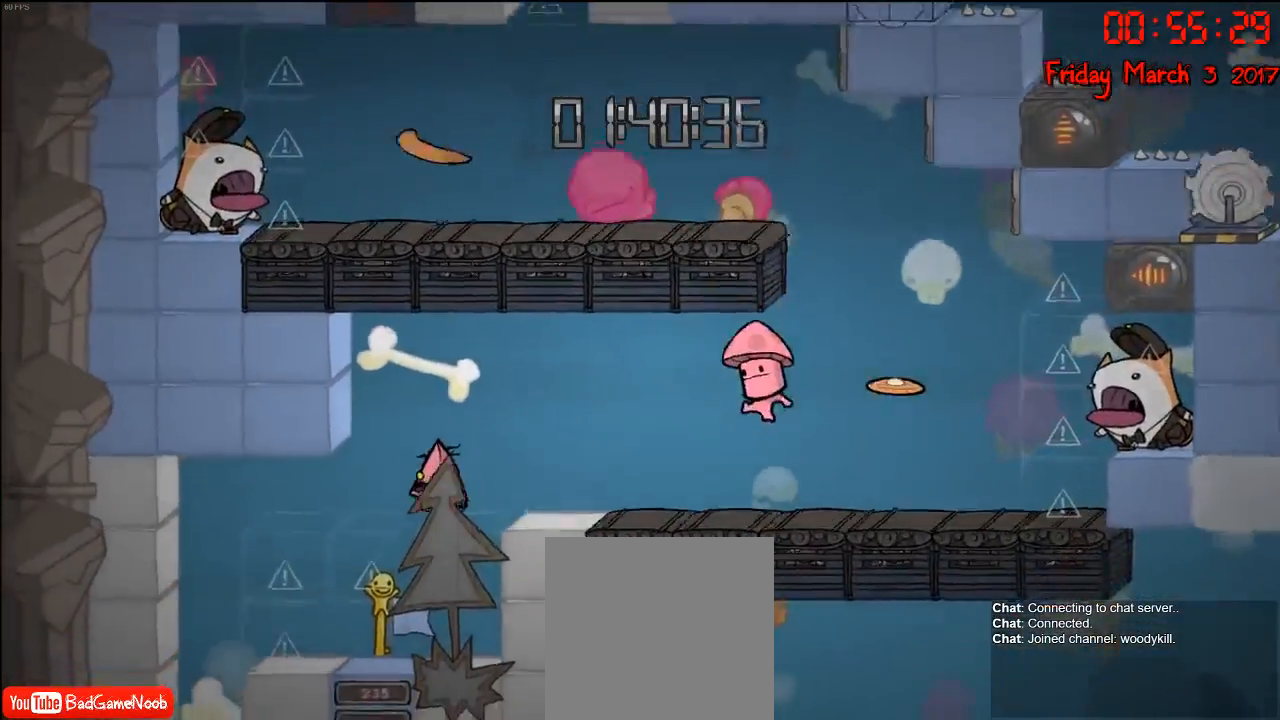
{"buttons": [], "left_stick": "left", "right_stick": "down", "events": [[317, "right_stick", "down"]]}
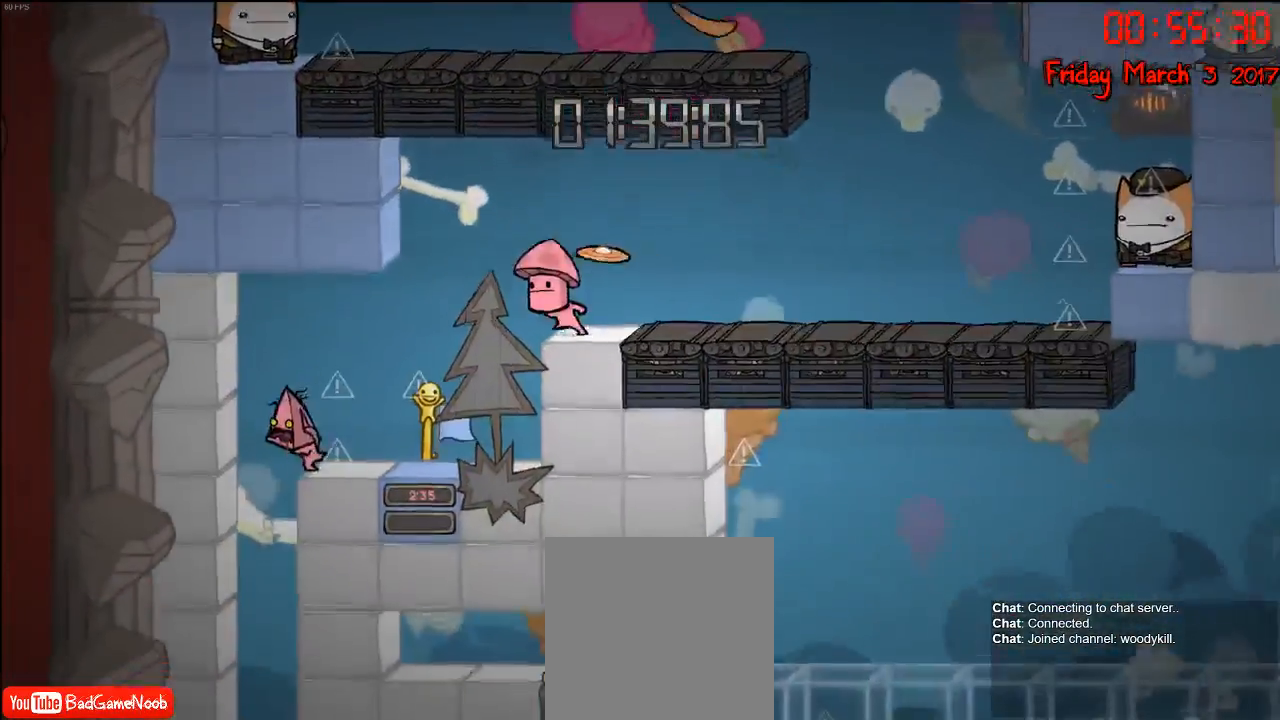
{"buttons": [], "left_stick": "down", "right_stick": "center", "events": [[183, "right_stick", "center"], [200, "left_stick", "down-left"], [300, "left_stick", "down"]]}
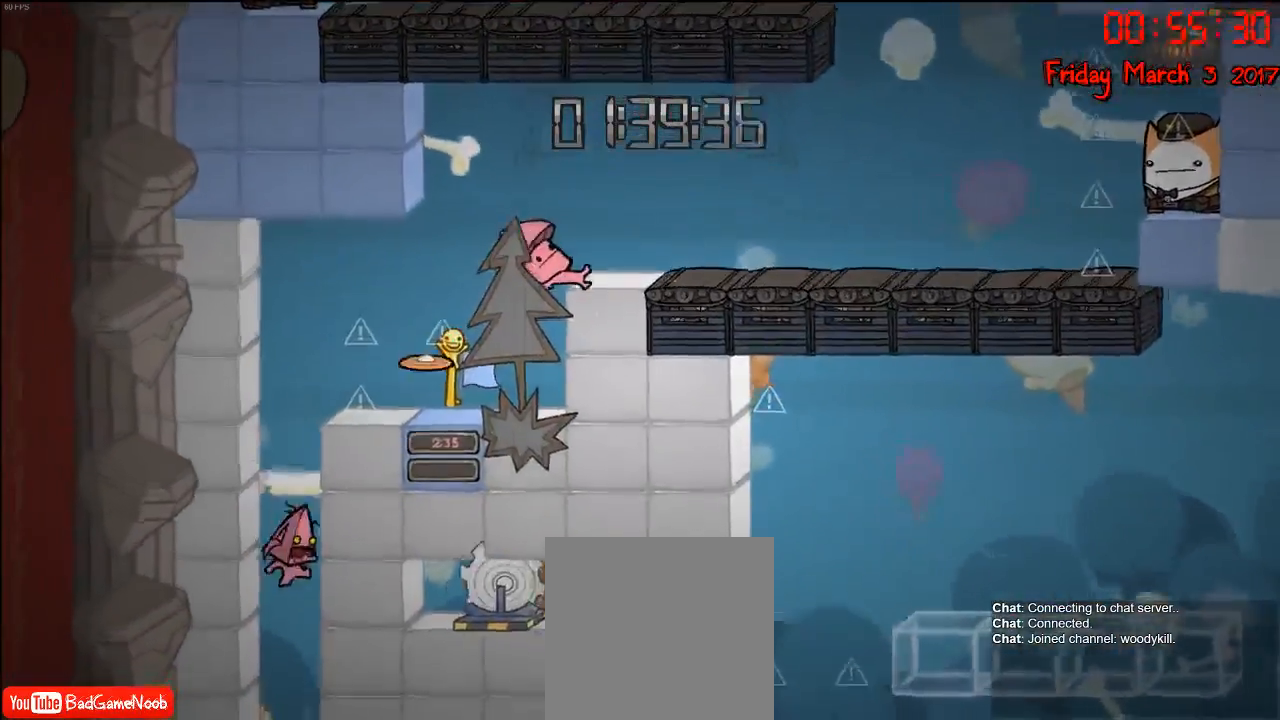
{"buttons": [], "left_stick": "down", "right_stick": "down", "events": [[183, "right_stick", "down"]]}
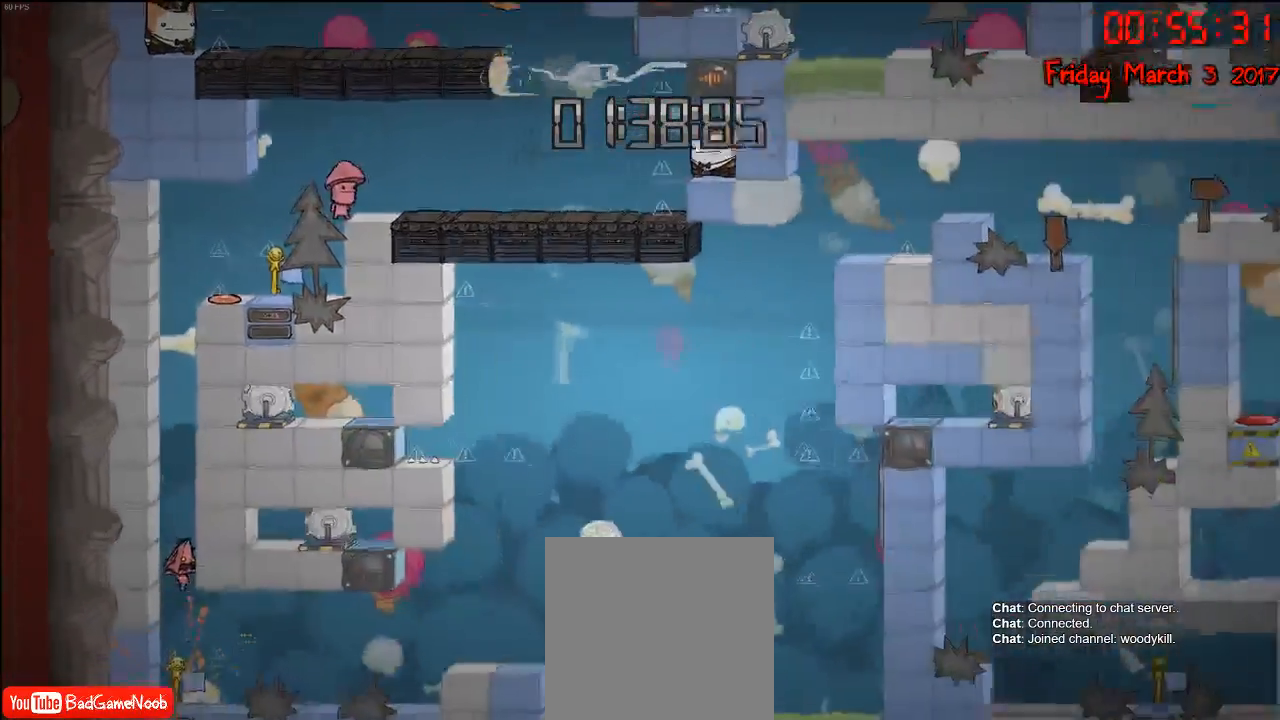
{"buttons": [], "left_stick": "down-right", "right_stick": "center", "events": [[33, "left_stick", "down-right"], [50, "right_stick", "center"]]}
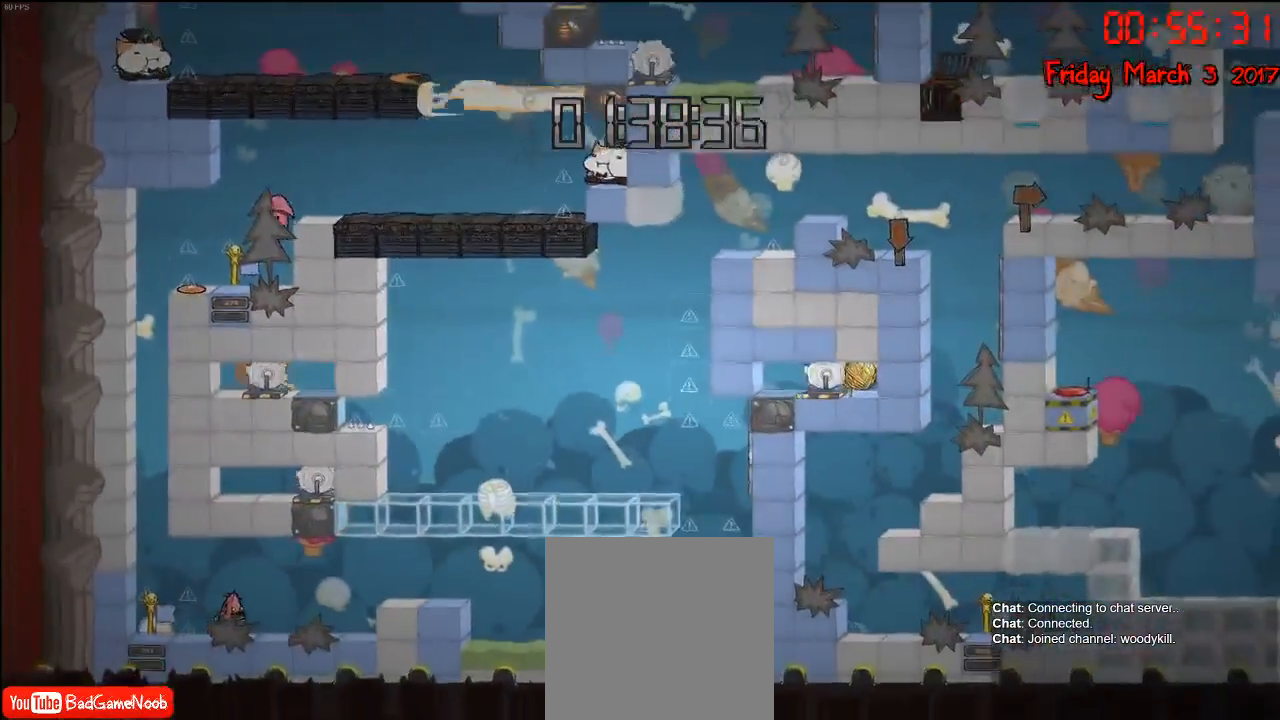
{"buttons": [], "left_stick": "right", "right_stick": "center", "events": [[17, "left_stick", "right"]]}
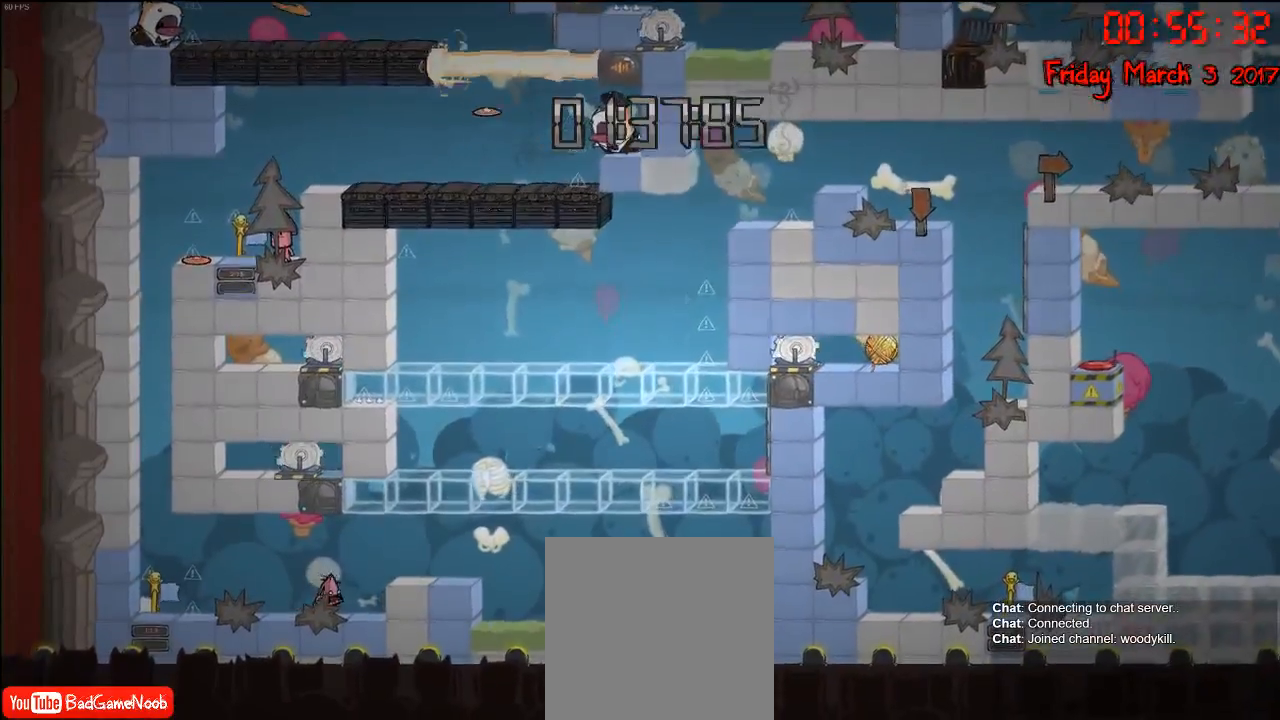
{"buttons": [], "left_stick": "right", "right_stick": "center", "events": [[233, "A", "down"], [433, "A", "up"]]}
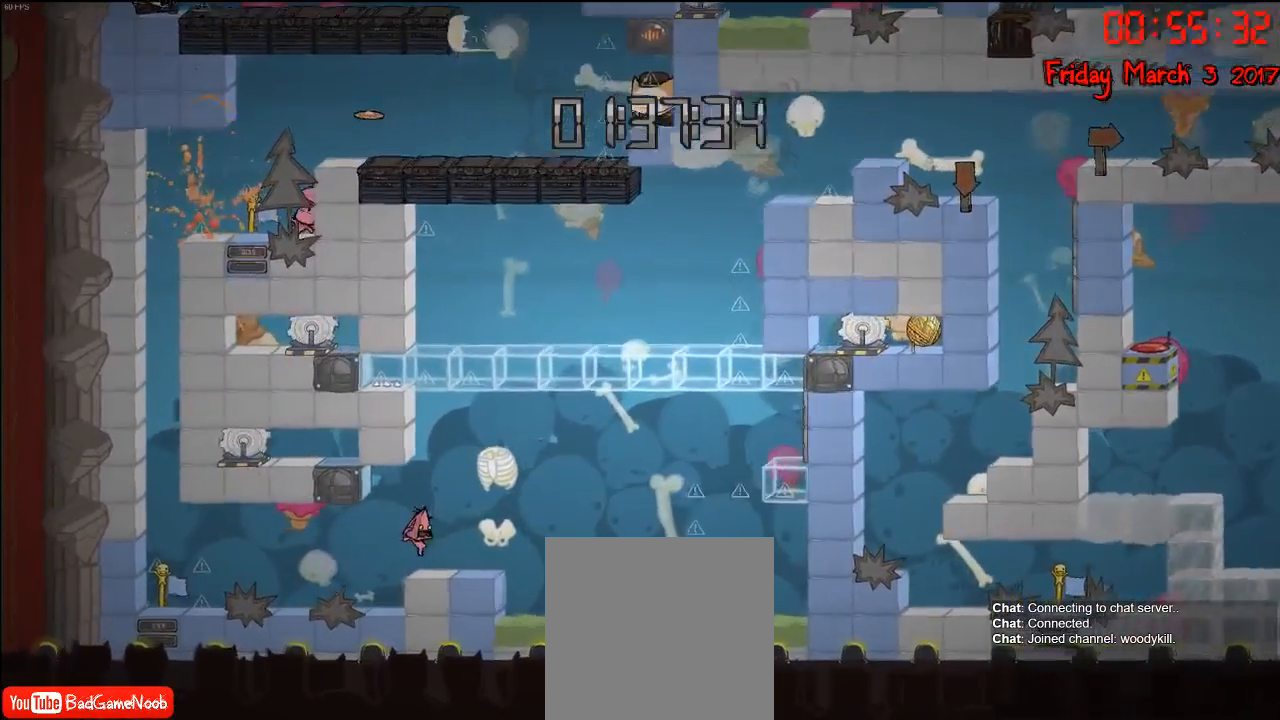
{"buttons": [], "left_stick": "center", "right_stick": "center", "events": [[317, "left_stick", "center"]]}
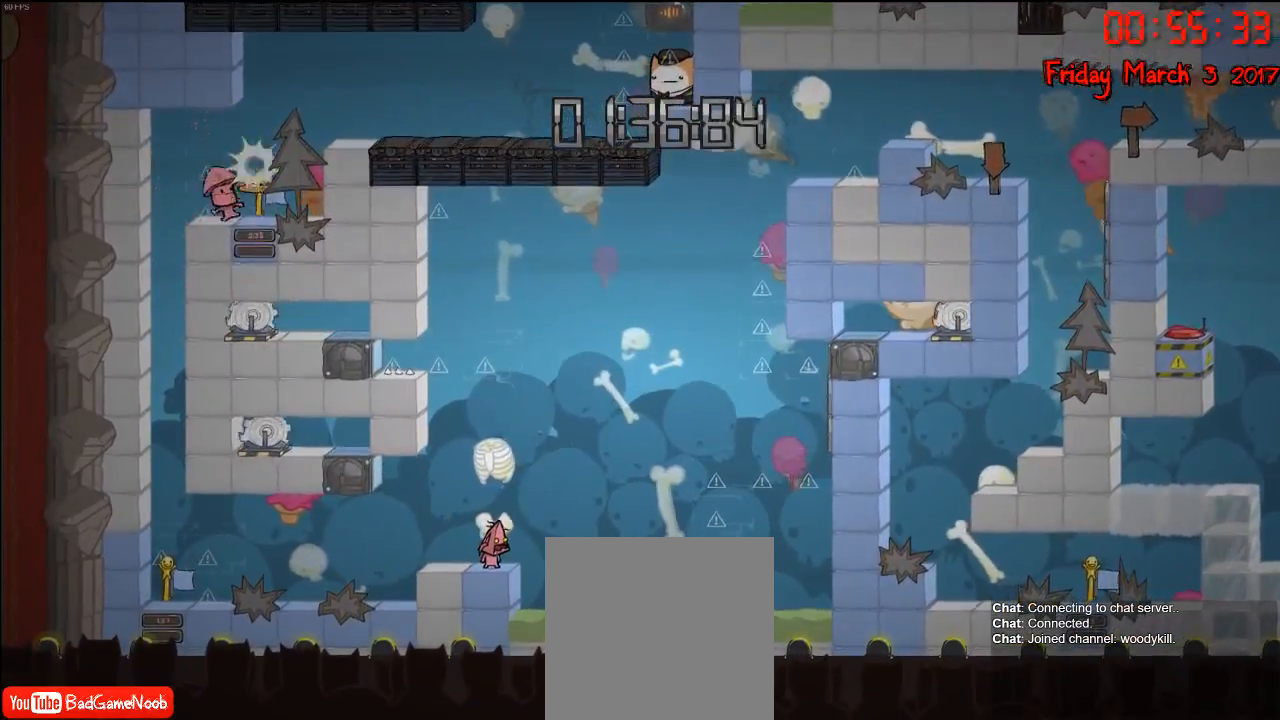
{"buttons": [], "left_stick": "center", "right_stick": "center", "events": []}
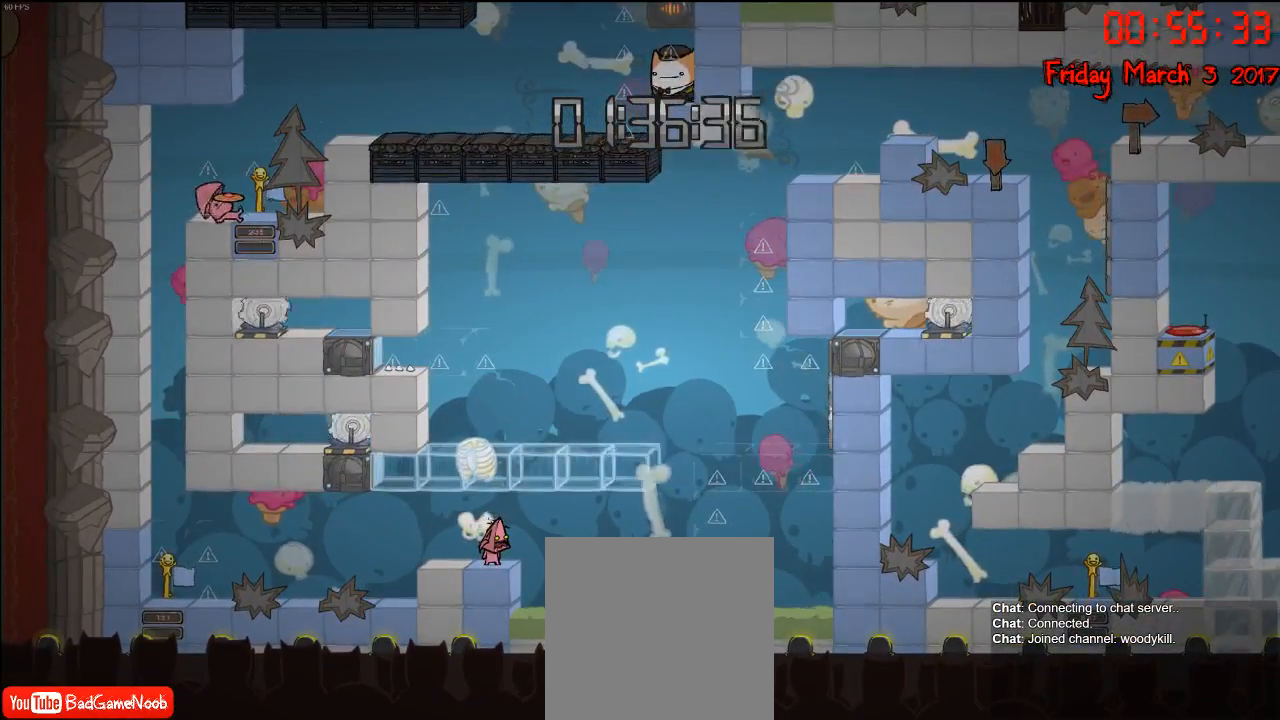
{"buttons": [], "left_stick": "down", "right_stick": "center", "events": [[150, "left_stick", "left"], [267, "left_stick", "center"], [417, "left_stick", "down"]]}
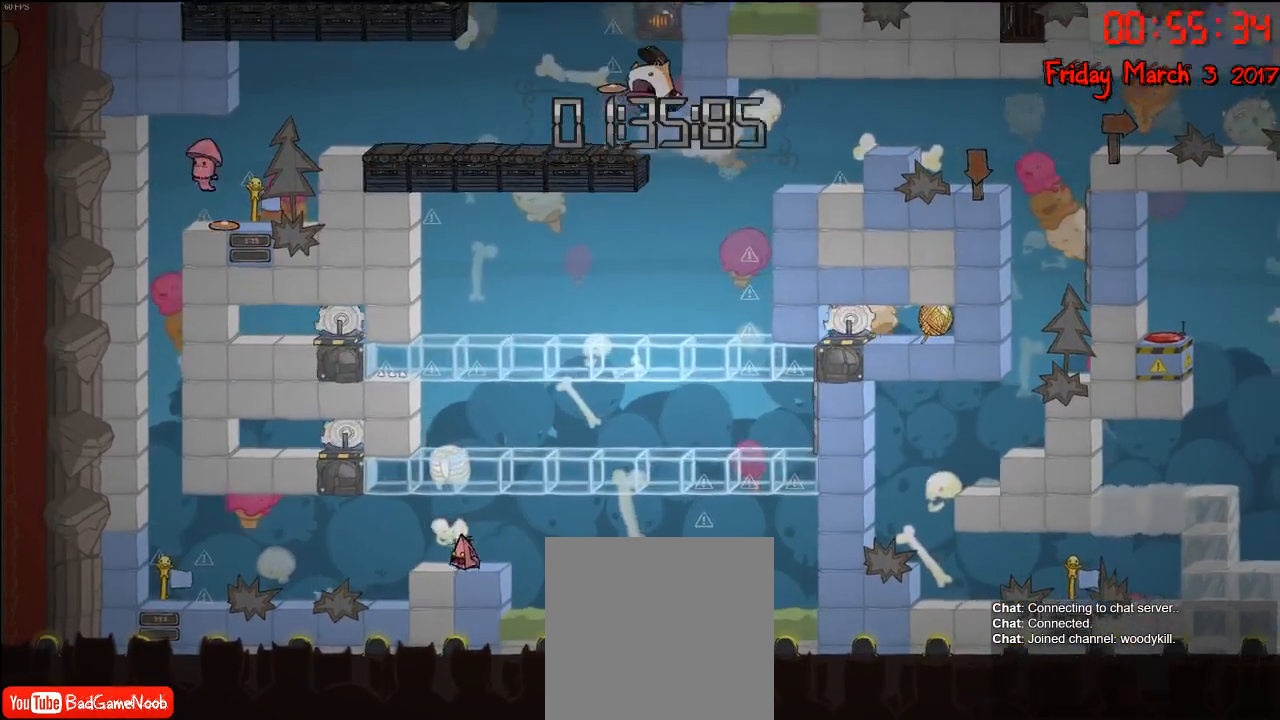
{"buttons": [], "left_stick": "down", "right_stick": "center", "events": []}
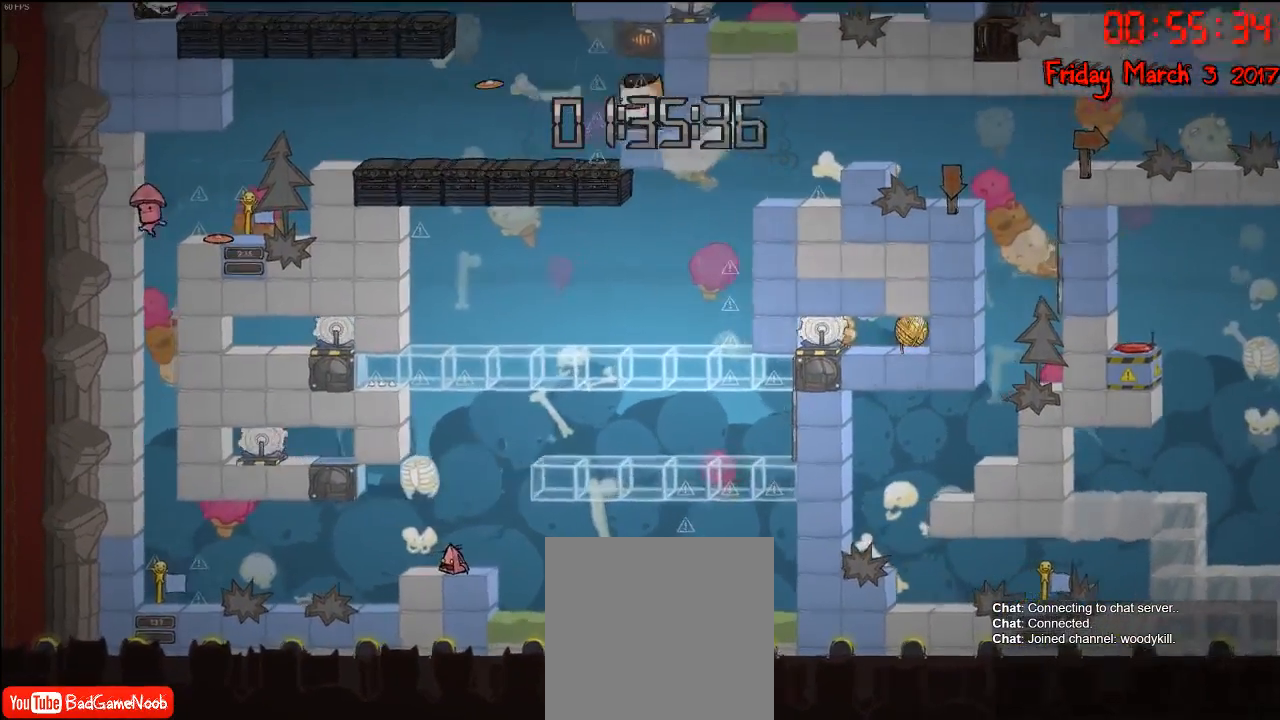
{"buttons": ["A"], "left_stick": "center", "right_stick": "center", "events": [[33, "left_stick", "center"], [250, "A", "down"], [383, "A", "up"], [467, "A", "down"]]}